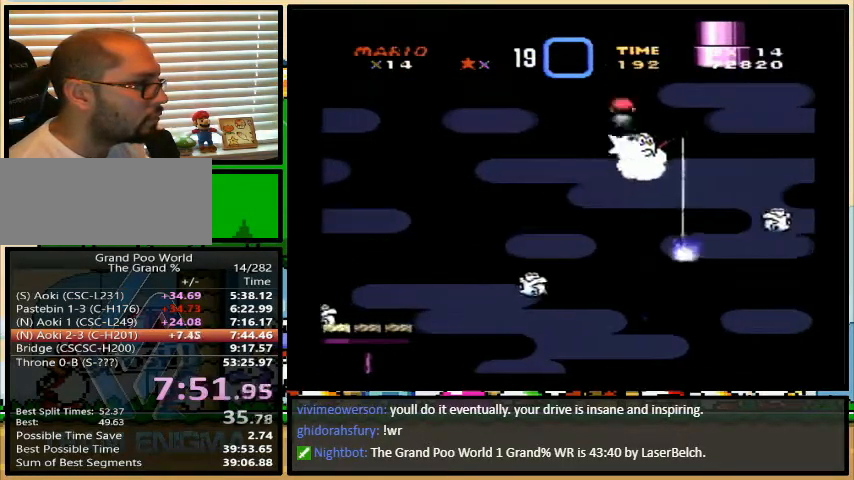
Gameplay with a controller (Nintendo layout); each line is a JSON object with the inputs held at the frame after it. "events" lists button and stick changes between this image and that frame as [ms after this image, input, new state], when the widget could be followed in between. Not read: L1 L3 R1 R3.
{"buttons": ["A", "Y", "DPAD_UP", "DPAD_RIGHT"], "events": [[100, "DPAD_RIGHT", "down"], [200, "DPAD_RIGHT", "up"], [300, "A", "down"], [300, "DPAD_RIGHT", "down"], [300, "DPAD_UP", "down"]]}
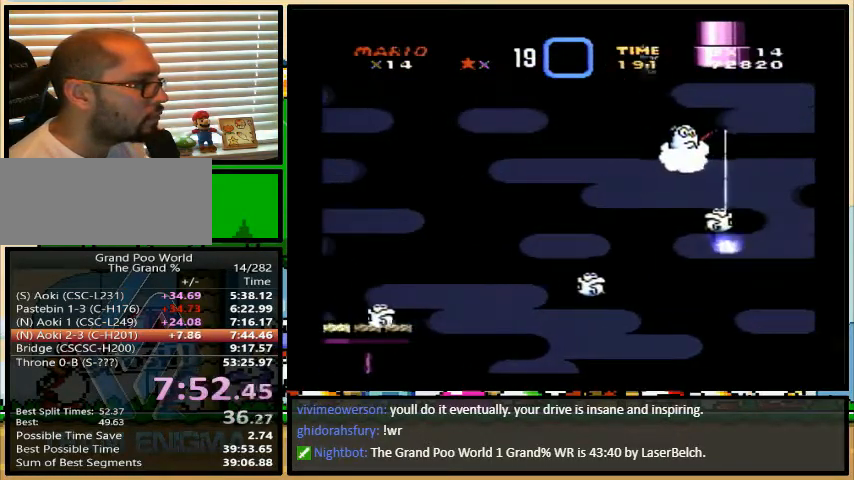
{"buttons": ["A", "Y", "DPAD_LEFT"], "events": [[33, "DPAD_LEFT", "down"], [33, "DPAD_RIGHT", "up"], [433, "DPAD_UP", "up"]]}
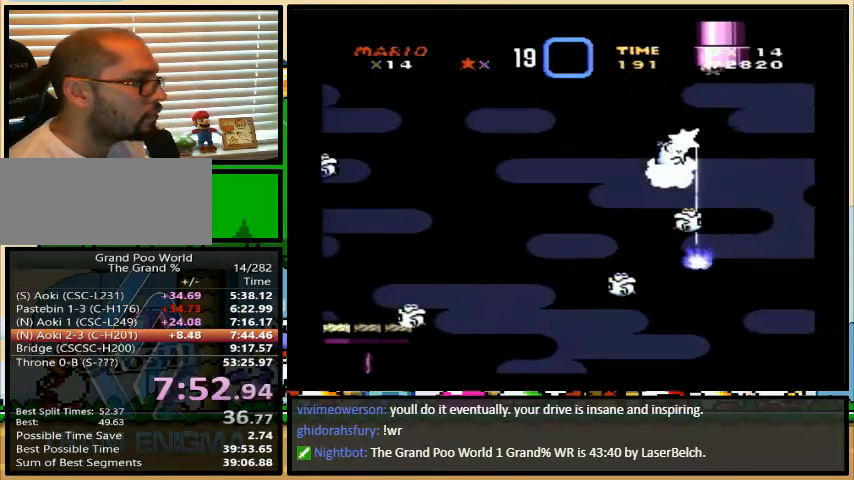
{"buttons": ["Y", "DPAD_UP", "DPAD_RIGHT"], "events": [[33, "A", "up"], [33, "DPAD_LEFT", "up"], [167, "DPAD_RIGHT", "down"], [500, "DPAD_UP", "down"]]}
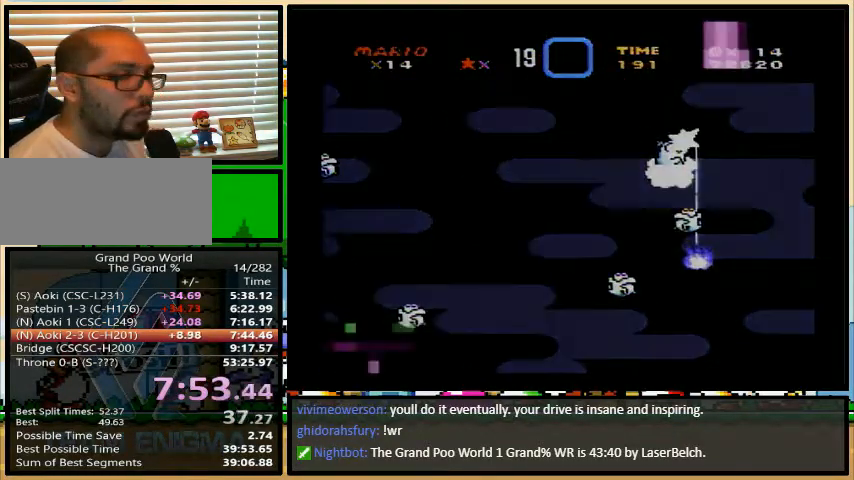
{"buttons": ["Y", "DPAD_RIGHT"], "events": [[100, "DPAD_UP", "up"]]}
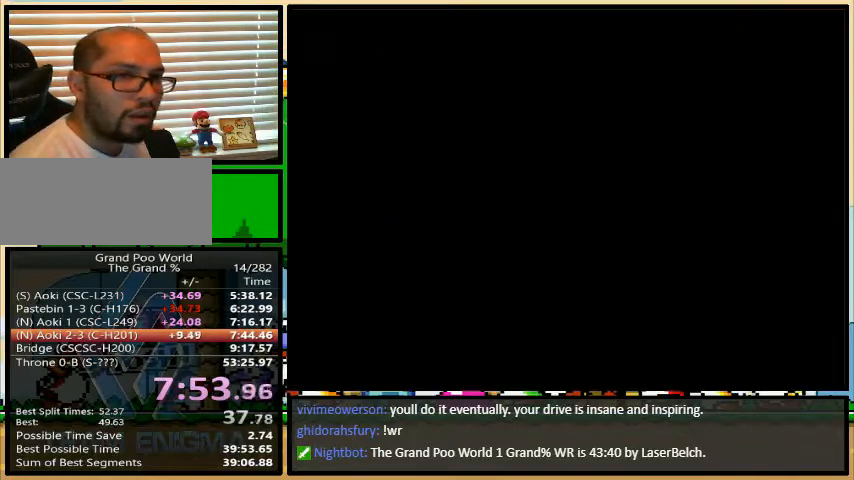
{"buttons": ["Y", "DPAD_RIGHT"], "events": []}
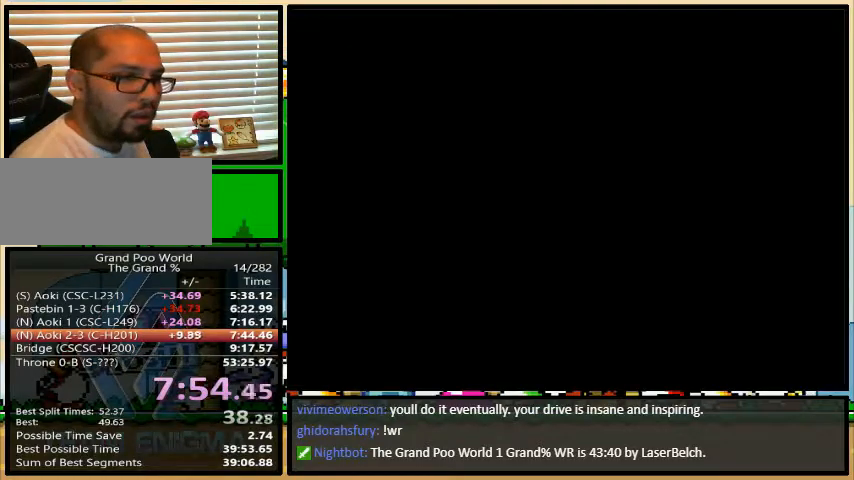
{"buttons": ["Y", "DPAD_RIGHT"], "events": []}
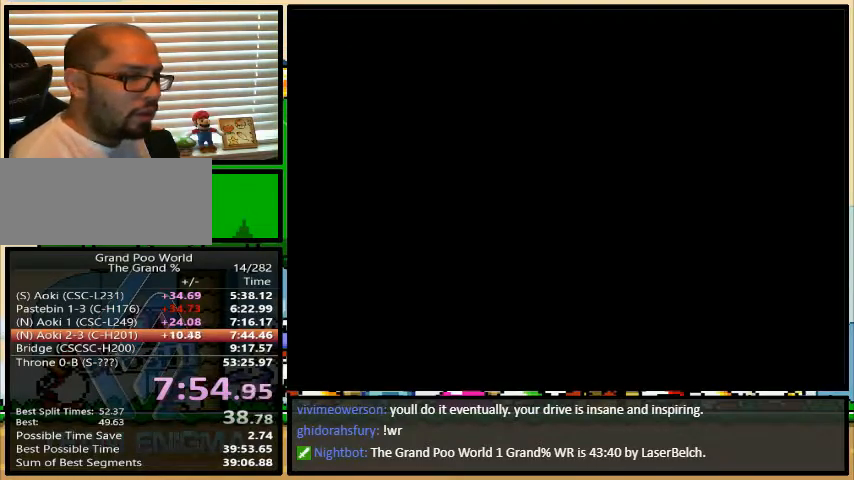
{"buttons": ["Y", "DPAD_RIGHT"], "events": []}
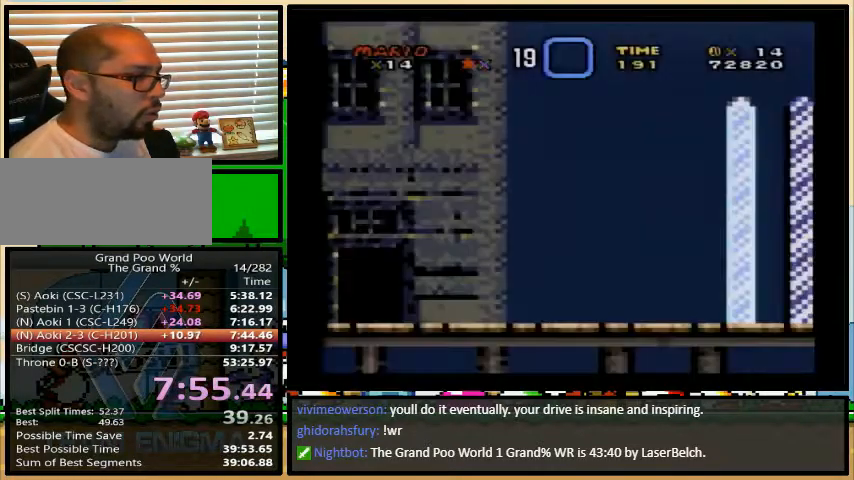
{"buttons": ["B", "Y", "DPAD_UP", "DPAD_RIGHT"], "events": [[333, "DPAD_UP", "down"], [467, "B", "down"]]}
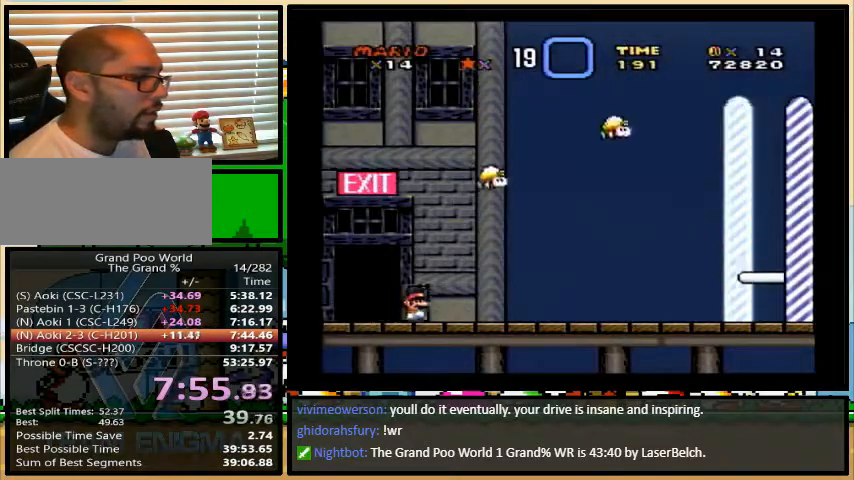
{"buttons": ["B", "Y", "DPAD_RIGHT"], "events": [[33, "DPAD_UP", "up"]]}
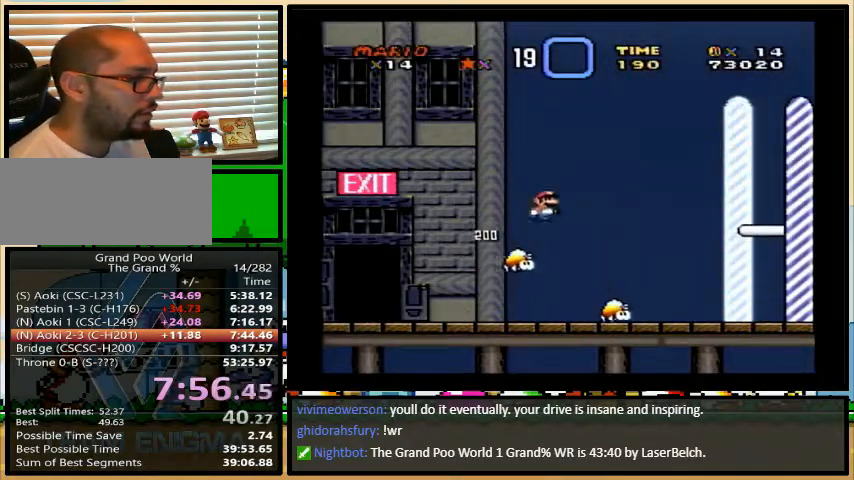
{"buttons": ["B", "Y", "DPAD_RIGHT"], "events": []}
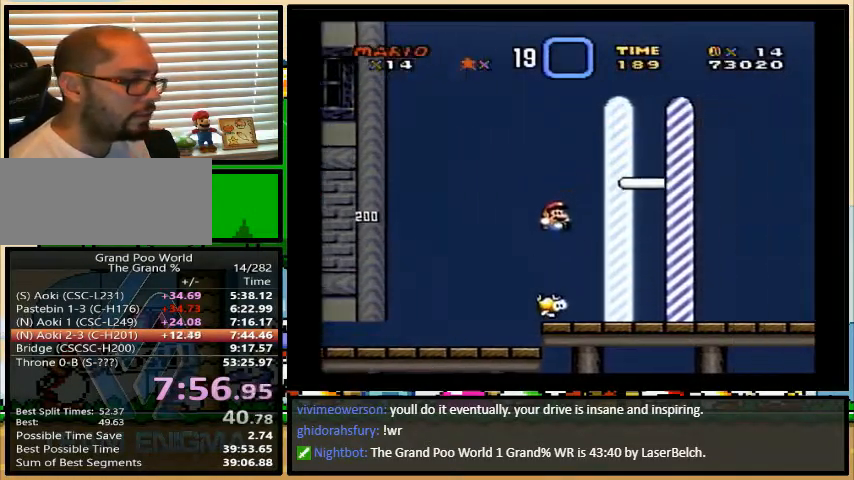
{"buttons": [], "events": [[167, "B", "up"], [233, "DPAD_RIGHT", "up"], [233, "Y", "up"]]}